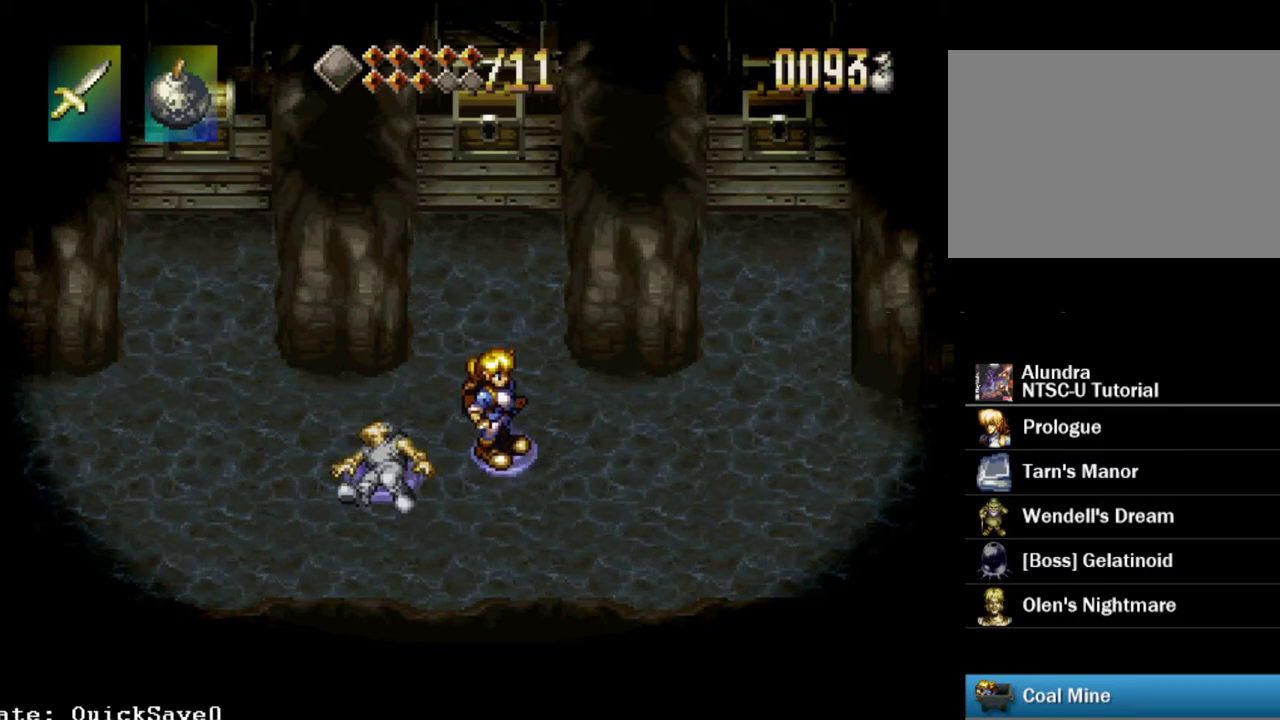
Gameplay with a controller (PlayStation layout); each line is a JSON object with the inputs held at the frame after it (dt_ms = milliseconds from this image to that frame). "events" lists button and stick changes between this image and that frame as [ms after this image, input, new state], when the widget could be followed in between. Not read: L3 R3.
{"dt_ms": 400, "buttons": ["CROSS", "DPAD_RIGHT"], "events": [[233, "DPAD_RIGHT", "down"], [367, "CROSS", "down"]]}
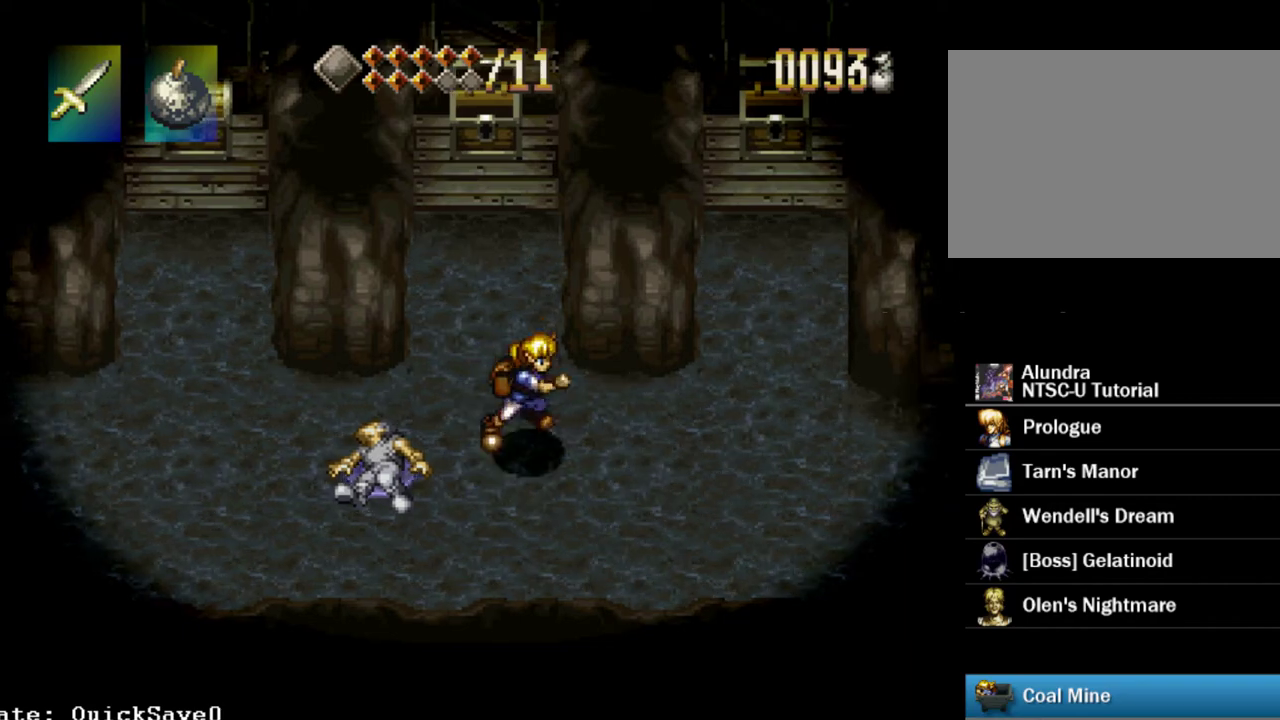
{"dt_ms": 200, "buttons": ["CROSS", "DPAD_DOWN", "DPAD_RIGHT"], "events": [[67, "CROSS", "up"], [150, "DPAD_DOWN", "down"], [167, "CROSS", "down"]]}
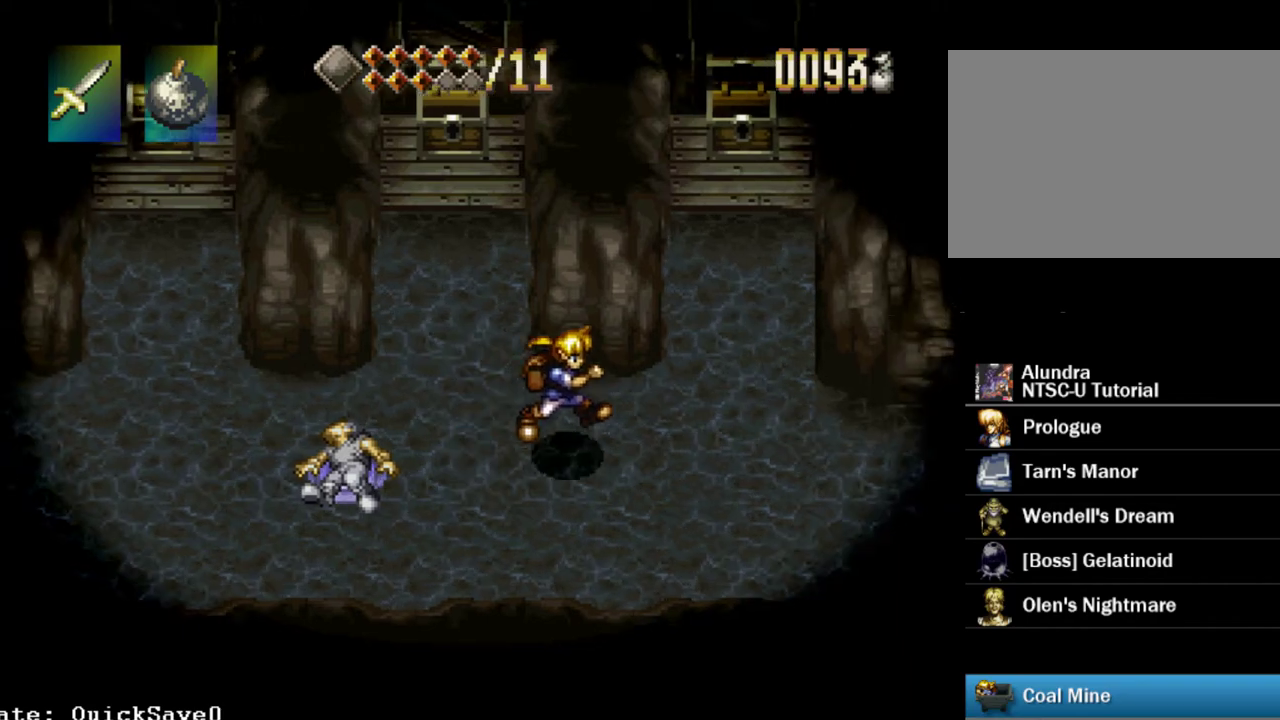
{"dt_ms": 500, "buttons": ["DPAD_RIGHT"], "events": [[17, "CROSS", "up"], [117, "CROSS", "down"], [183, "CROSS", "up"], [217, "DPAD_DOWN", "up"], [267, "CROSS", "down"], [333, "CROSS", "up"], [400, "CROSS", "down"], [467, "CROSS", "up"]]}
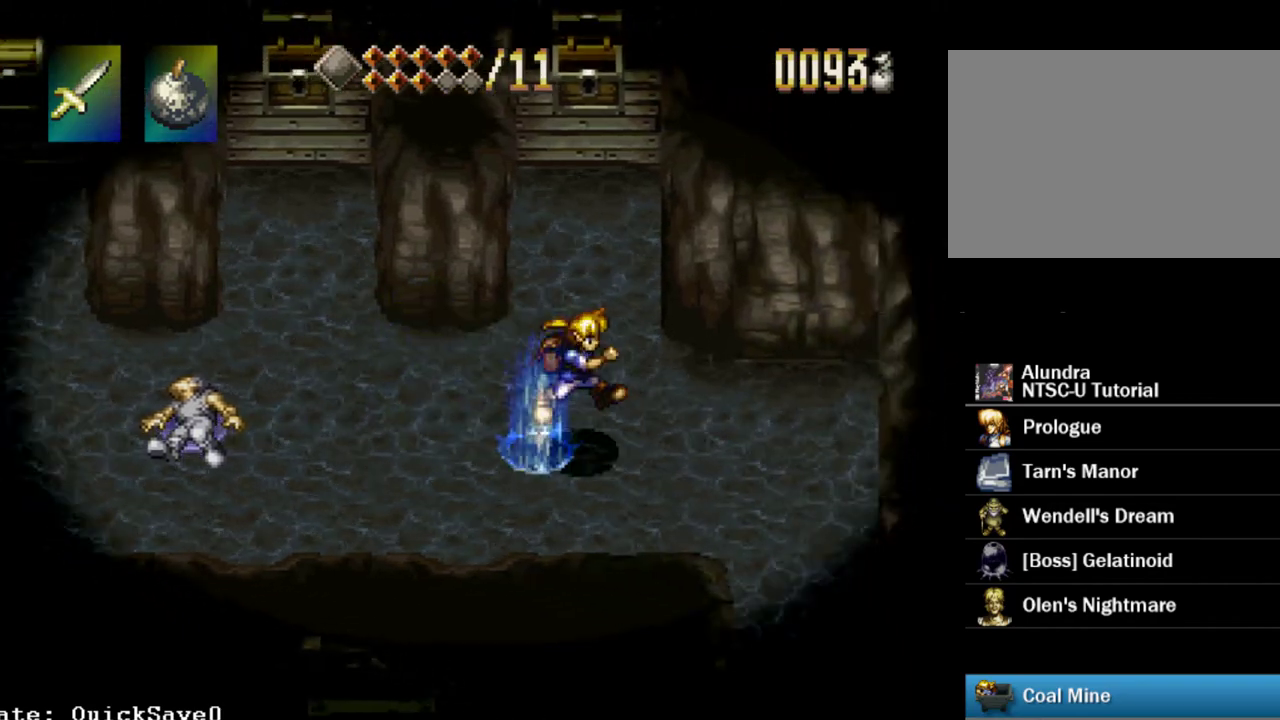
{"dt_ms": 400, "buttons": ["CROSS", "DPAD_LEFT"], "events": [[67, "CROSS", "down"], [133, "CROSS", "up"], [233, "CROSS", "down"], [300, "CROSS", "up"], [333, "DPAD_RIGHT", "up"], [350, "DPAD_LEFT", "down"], [367, "CROSS", "down"]]}
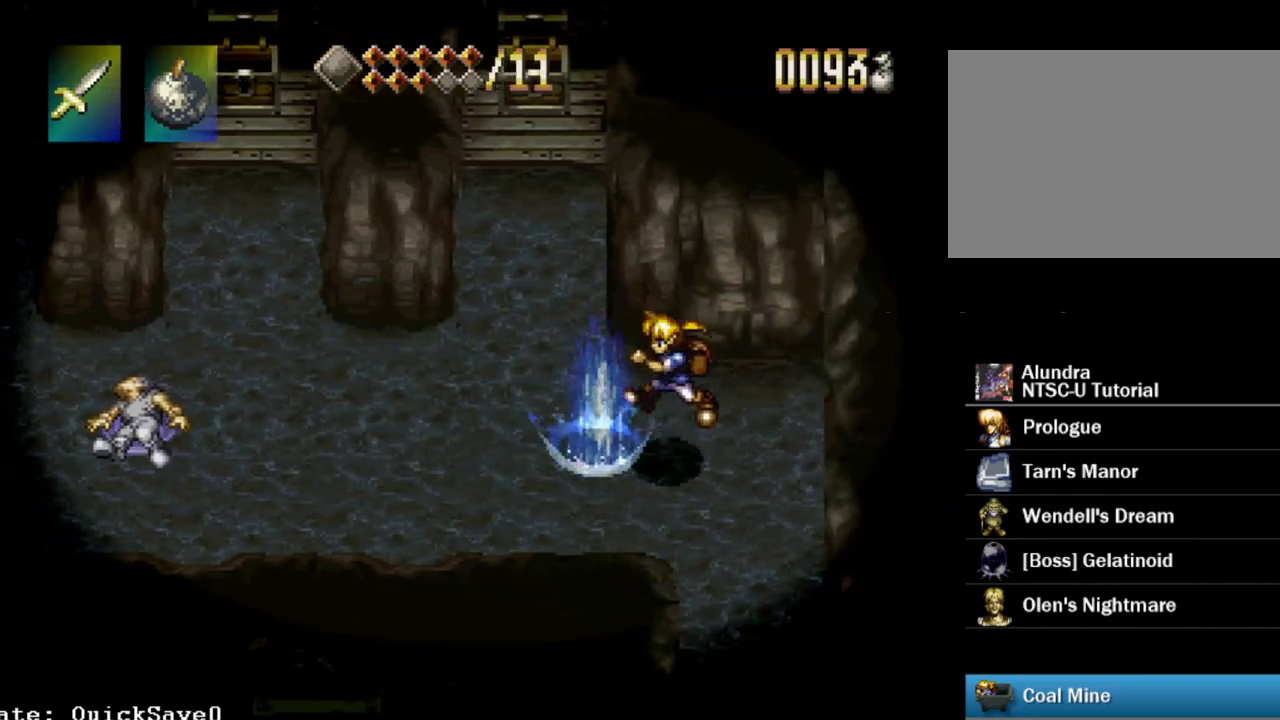
{"dt_ms": 300, "buttons": ["DPAD_LEFT"], "events": [[67, "CROSS", "up"], [133, "CROSS", "down"], [233, "CROSS", "up"]]}
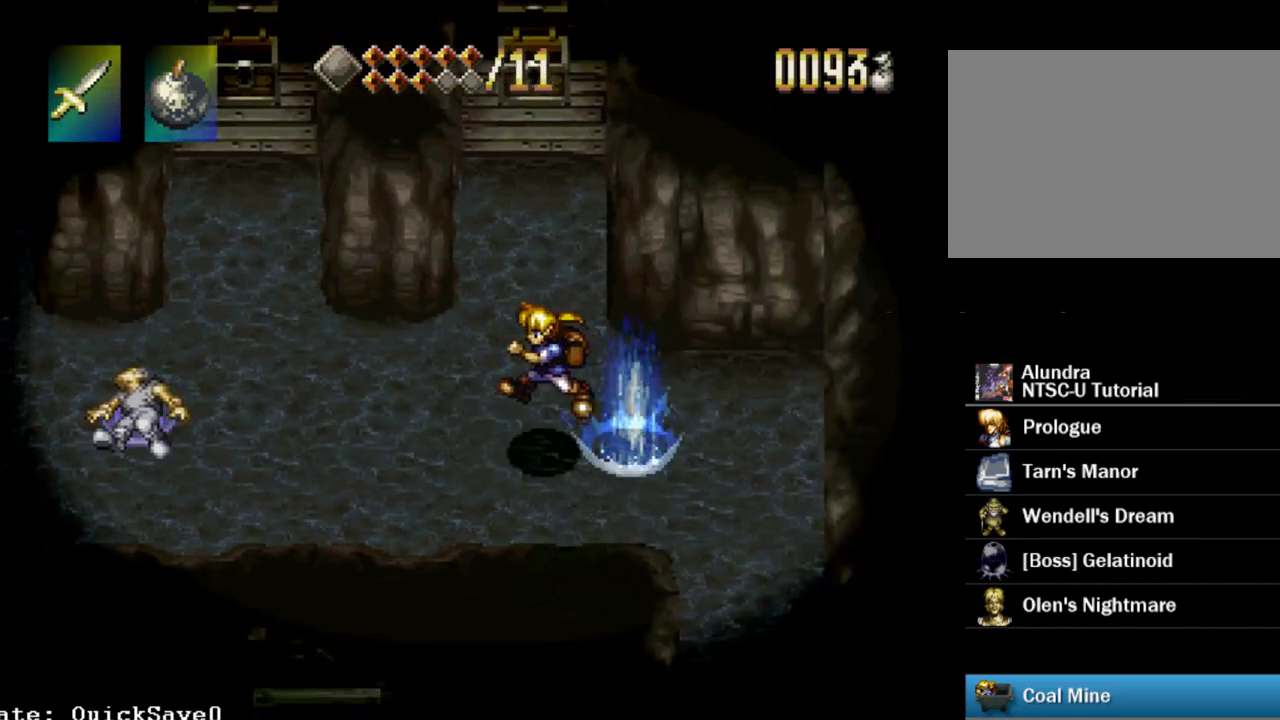
{"dt_ms": 400, "buttons": ["CROSS", "DPAD_LEFT"], "events": [[17, "CROSS", "down"], [83, "CROSS", "up"], [167, "CROSS", "down"], [250, "CROSS", "up"], [333, "CROSS", "down"]]}
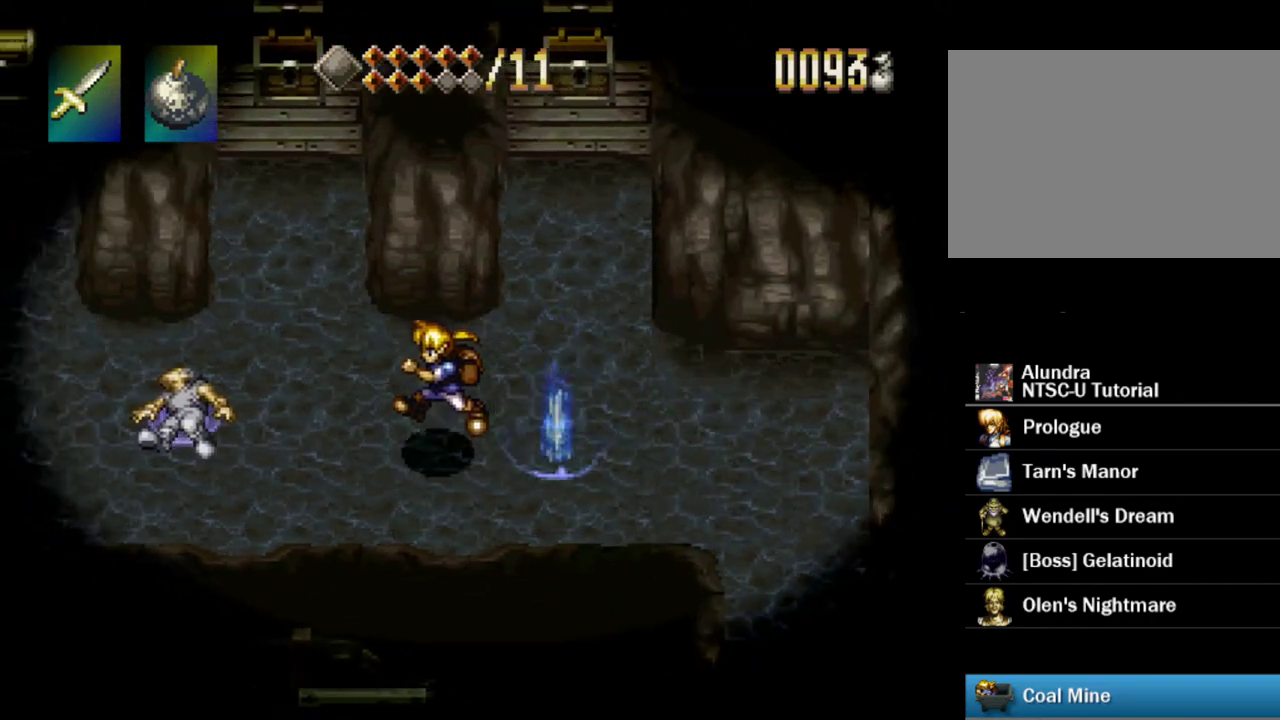
{"dt_ms": 300, "buttons": ["CROSS", "DPAD_LEFT"], "events": [[17, "CROSS", "up"], [67, "CROSS", "down"], [183, "CROSS", "up"], [250, "CROSS", "down"]]}
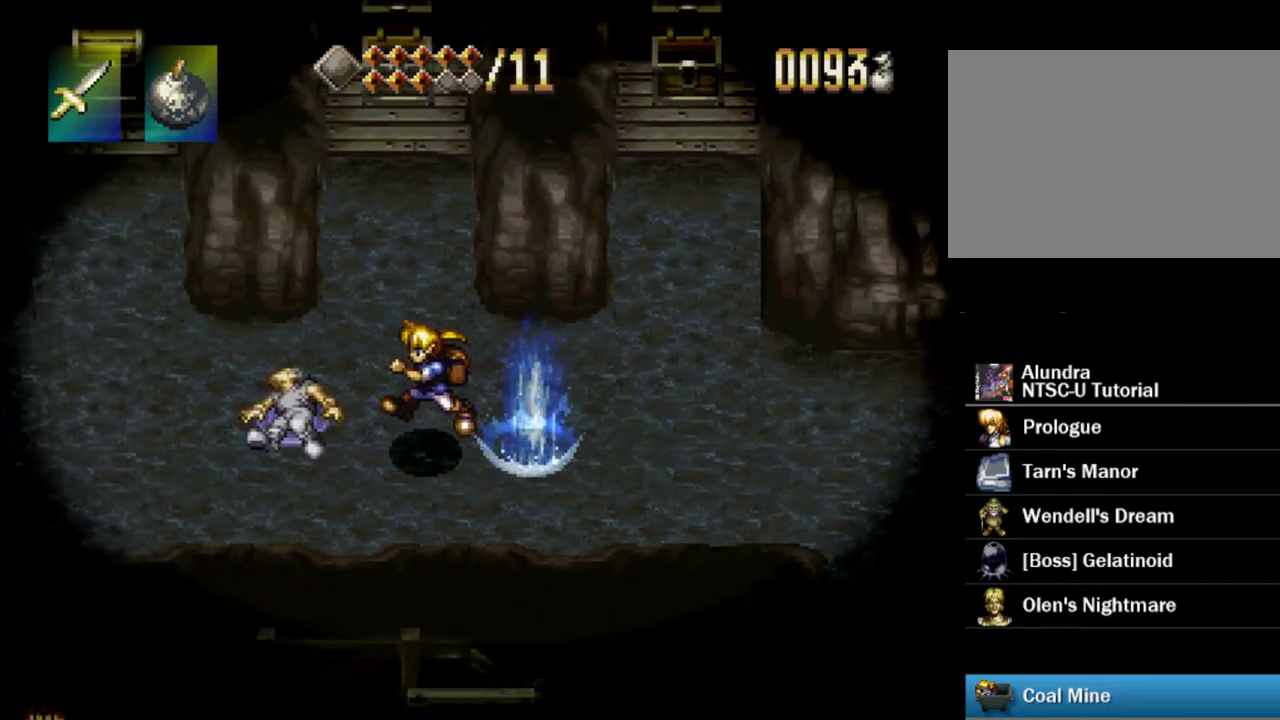
{"dt_ms": 300, "buttons": ["CROSS", "DPAD_RIGHT"], "events": [[33, "CROSS", "up"], [100, "CROSS", "down"], [100, "DPAD_UP", "down"], [150, "DPAD_LEFT", "up"], [183, "CROSS", "up"], [183, "DPAD_RIGHT", "down"], [183, "DPAD_UP", "up"], [267, "CROSS", "down"]]}
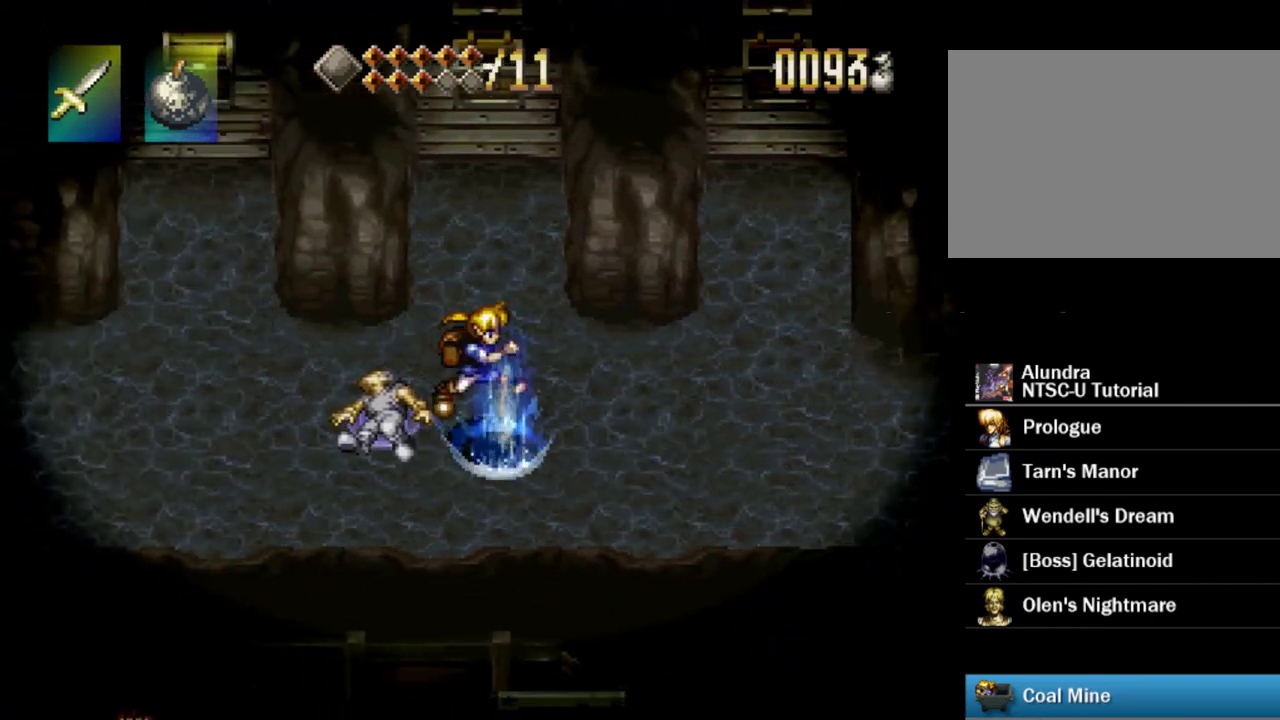
{"dt_ms": 400, "buttons": ["DPAD_RIGHT"], "events": [[50, "CROSS", "up"], [133, "CROSS", "down"], [200, "CROSS", "up"], [283, "CROSS", "down"], [367, "CROSS", "up"]]}
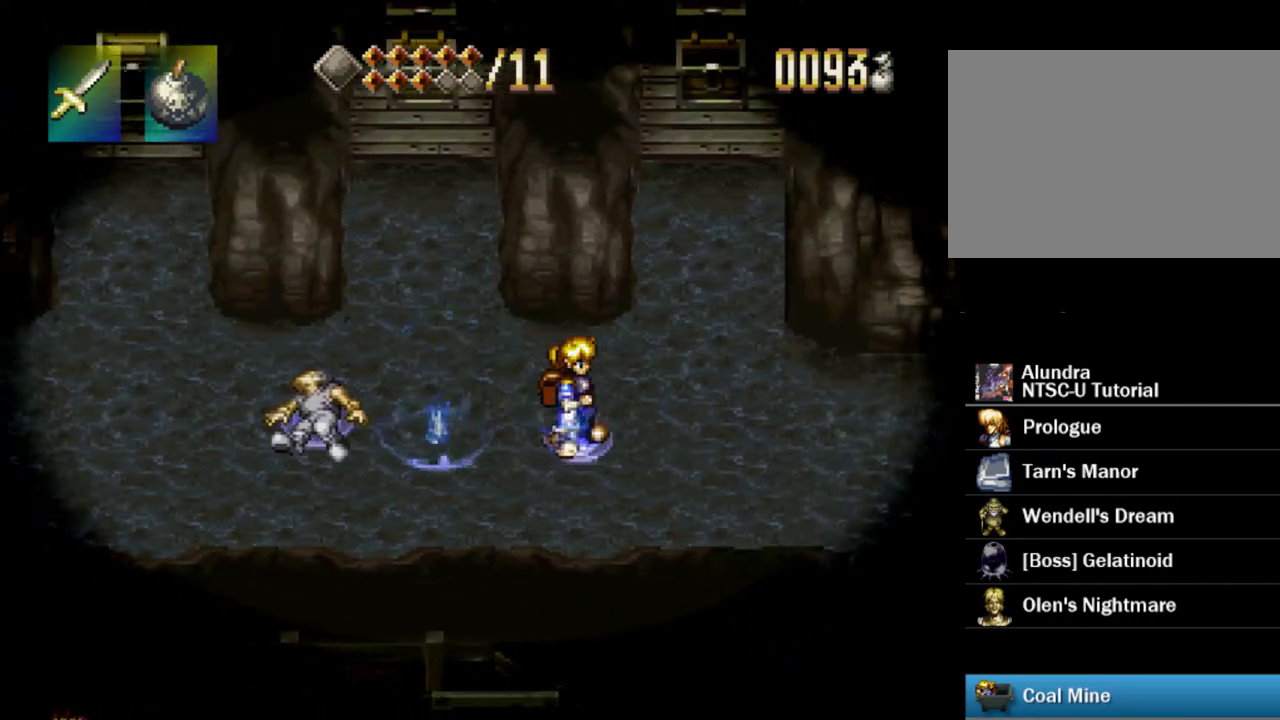
{"dt_ms": 400, "buttons": ["CROSS", "DPAD_RIGHT"], "events": [[50, "CROSS", "down"], [133, "CROSS", "up"], [200, "CROSS", "down"], [283, "CROSS", "up"], [367, "CROSS", "down"]]}
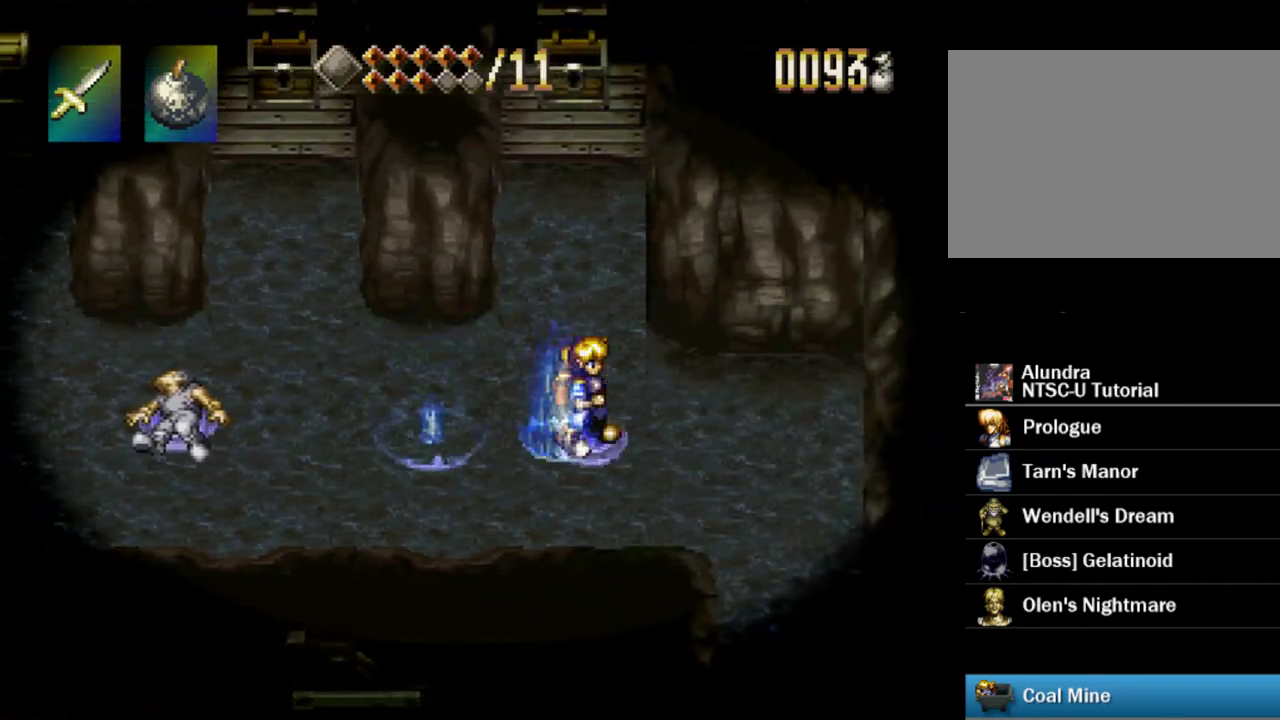
{"dt_ms": 400, "buttons": ["DPAD_DOWN"], "events": [[50, "CROSS", "up"], [133, "CROSS", "down"], [200, "CROSS", "up"], [283, "CROSS", "down"], [350, "CROSS", "up"], [367, "DPAD_DOWN", "down"], [400, "DPAD_RIGHT", "up"]]}
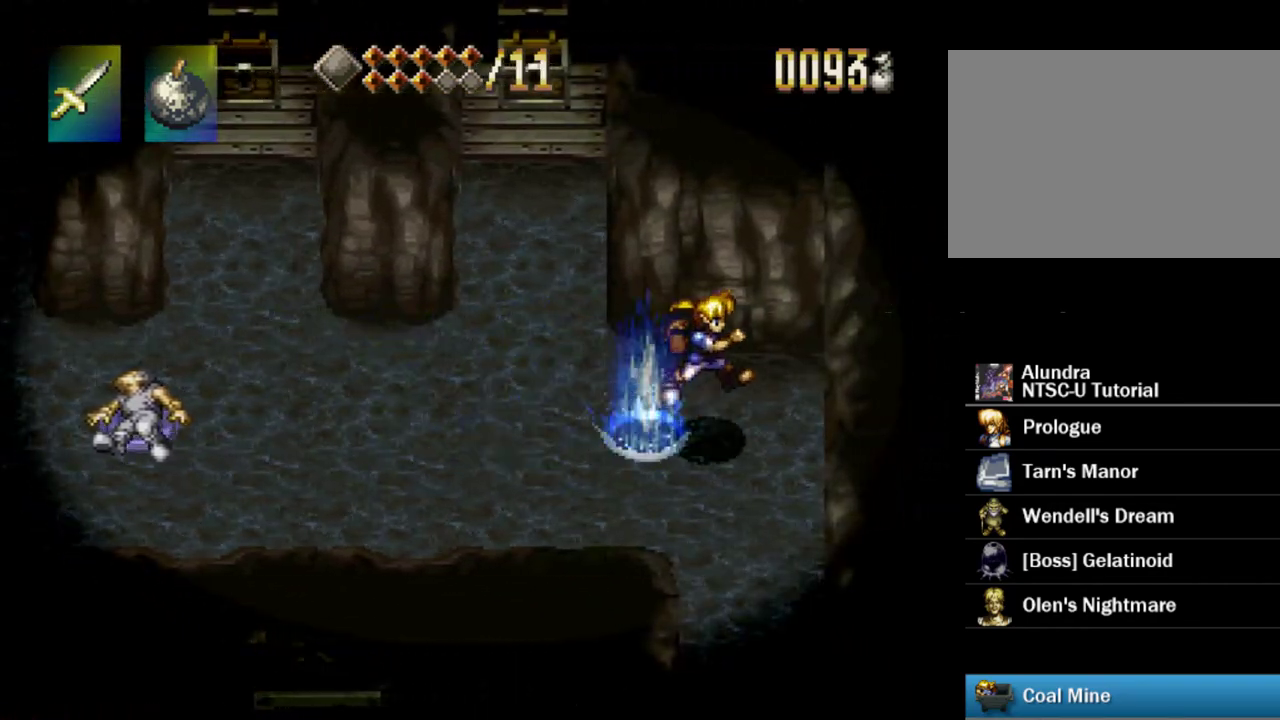
{"dt_ms": 200, "buttons": ["CROSS", "DPAD_LEFT"], "events": [[17, "DPAD_DOWN", "up"], [17, "DPAD_LEFT", "down"], [33, "CROSS", "down"], [100, "CROSS", "up"], [183, "CROSS", "down"]]}
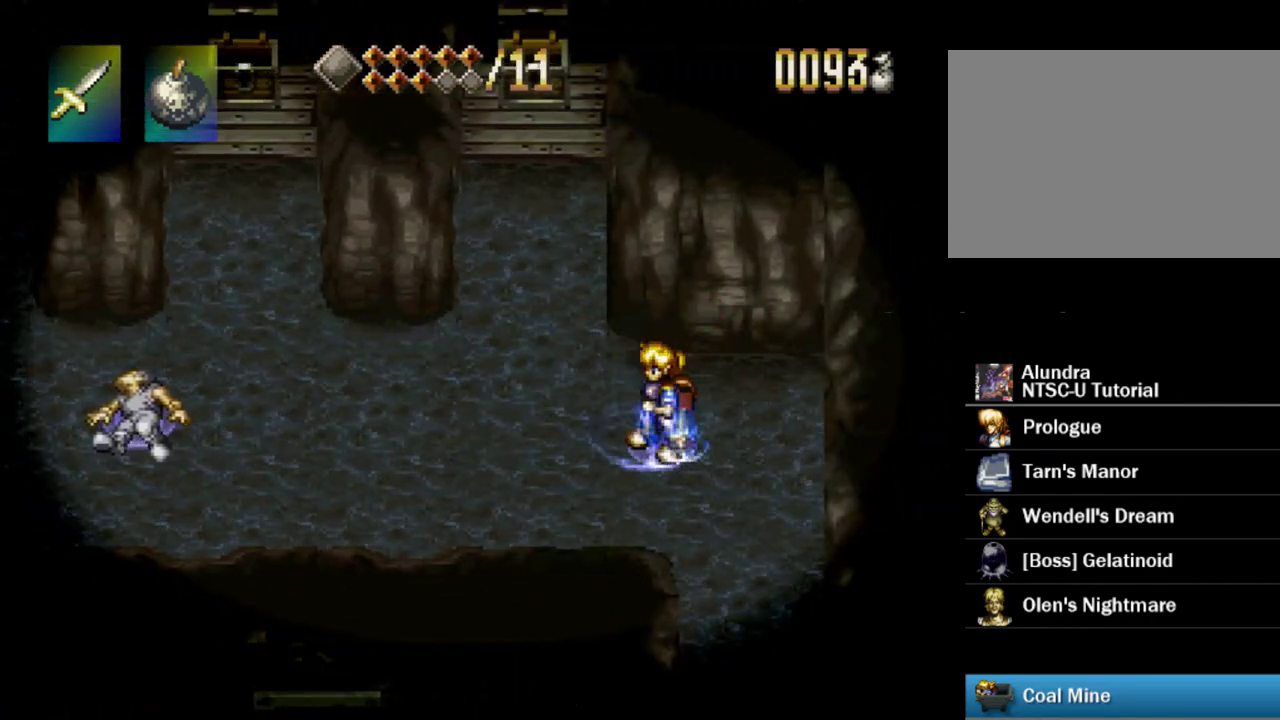
{"dt_ms": 400, "buttons": ["DPAD_LEFT"], "events": [[33, "CROSS", "up"], [133, "CROSS", "down"], [200, "CROSS", "up"], [300, "CROSS", "down"], [350, "CROSS", "up"]]}
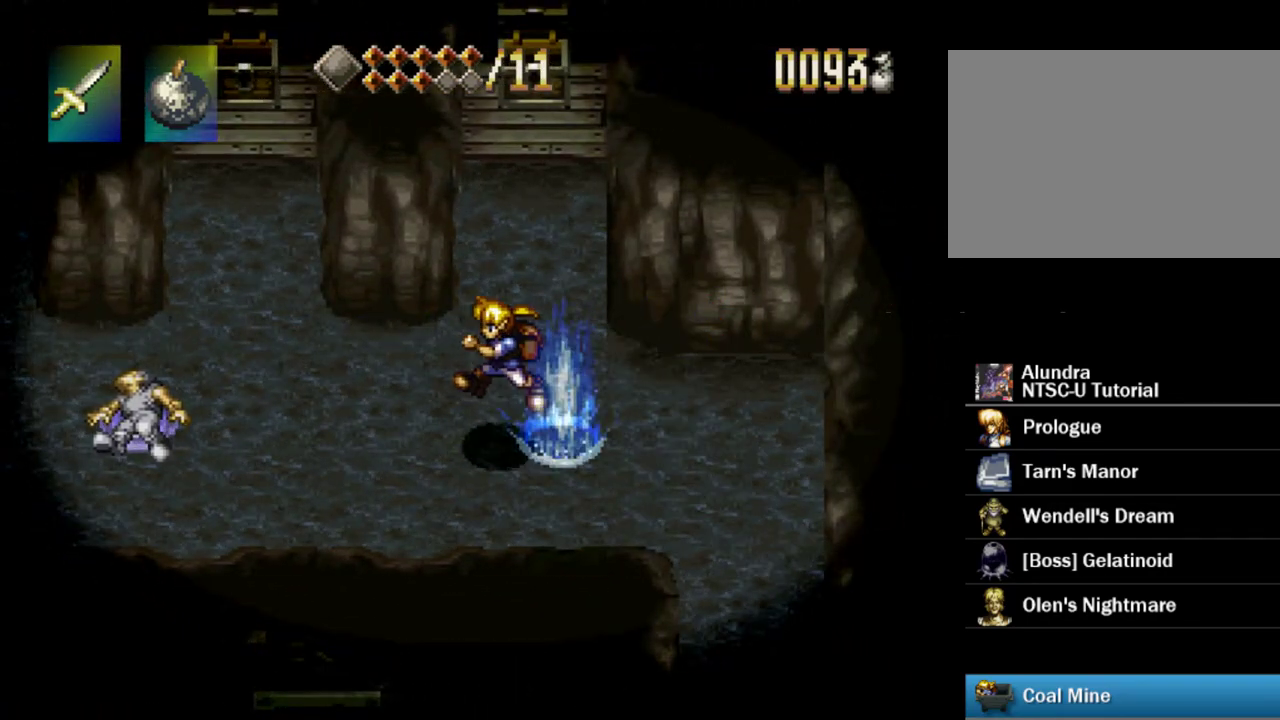
{"dt_ms": 600, "buttons": ["CROSS", "DPAD_LEFT"], "events": [[33, "CROSS", "down"], [83, "CROSS", "up"], [167, "CROSS", "down"], [233, "CROSS", "up"], [300, "CROSS", "down"], [367, "CROSS", "up"], [433, "CROSS", "down"], [500, "CROSS", "up"], [583, "CROSS", "down"]]}
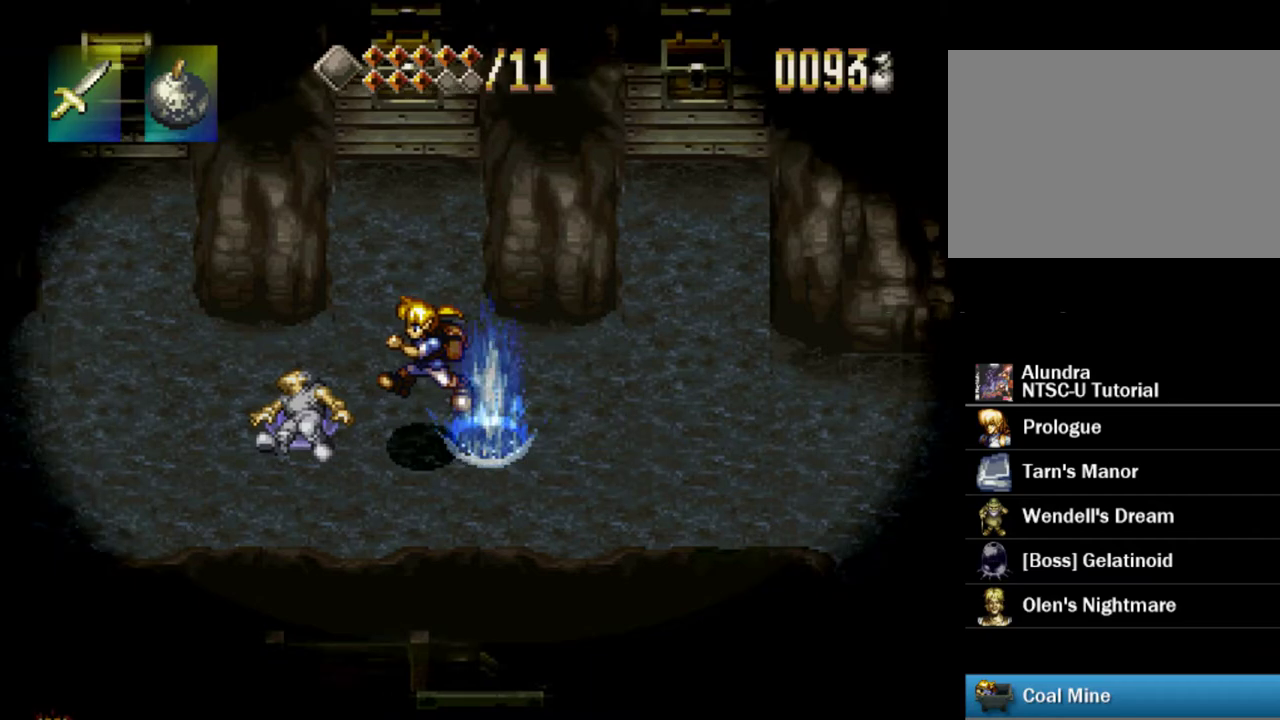
{"dt_ms": 300, "buttons": ["CROSS", "DPAD_RIGHT"], "events": [[50, "CROSS", "up"], [133, "CROSS", "down"], [133, "DPAD_DOWN", "down"], [150, "DPAD_LEFT", "up"], [167, "DPAD_RIGHT", "down"], [183, "CROSS", "up"], [183, "DPAD_DOWN", "up"], [267, "CROSS", "down"]]}
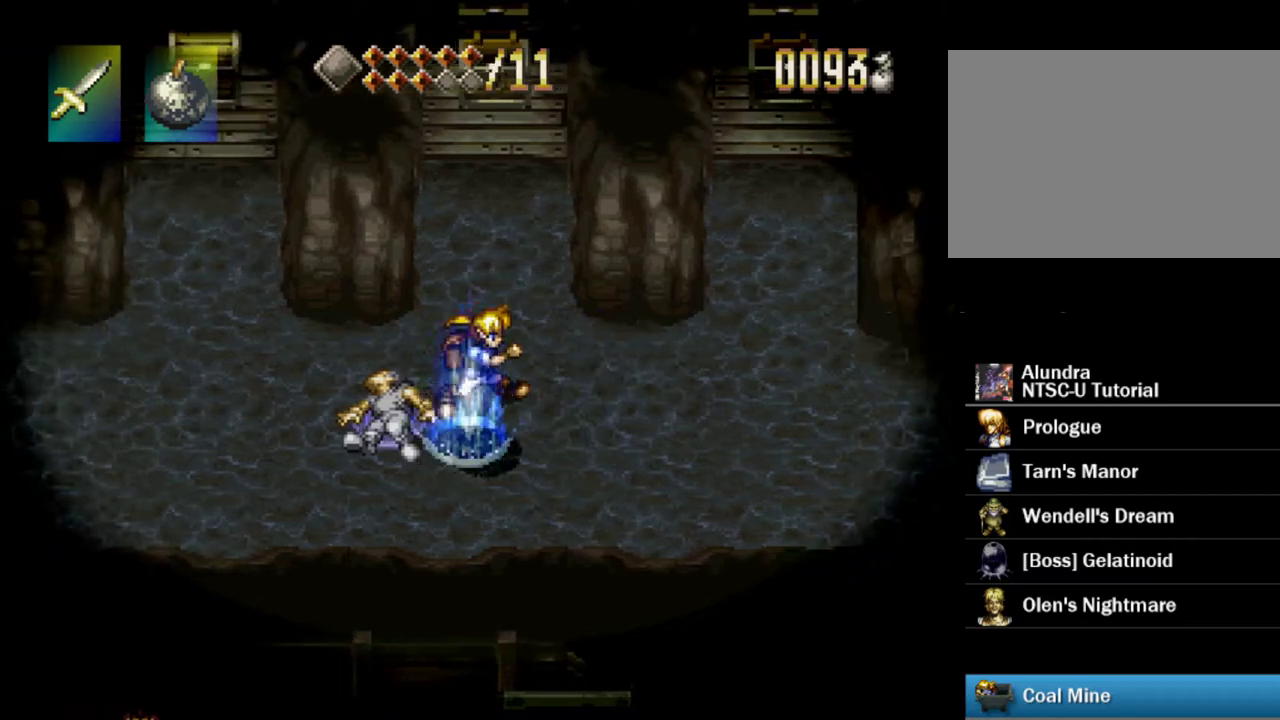
{"dt_ms": 400, "buttons": ["CROSS", "DPAD_RIGHT"], "events": [[17, "CROSS", "up"], [117, "CROSS", "down"], [183, "CROSS", "up"], [383, "CROSS", "down"]]}
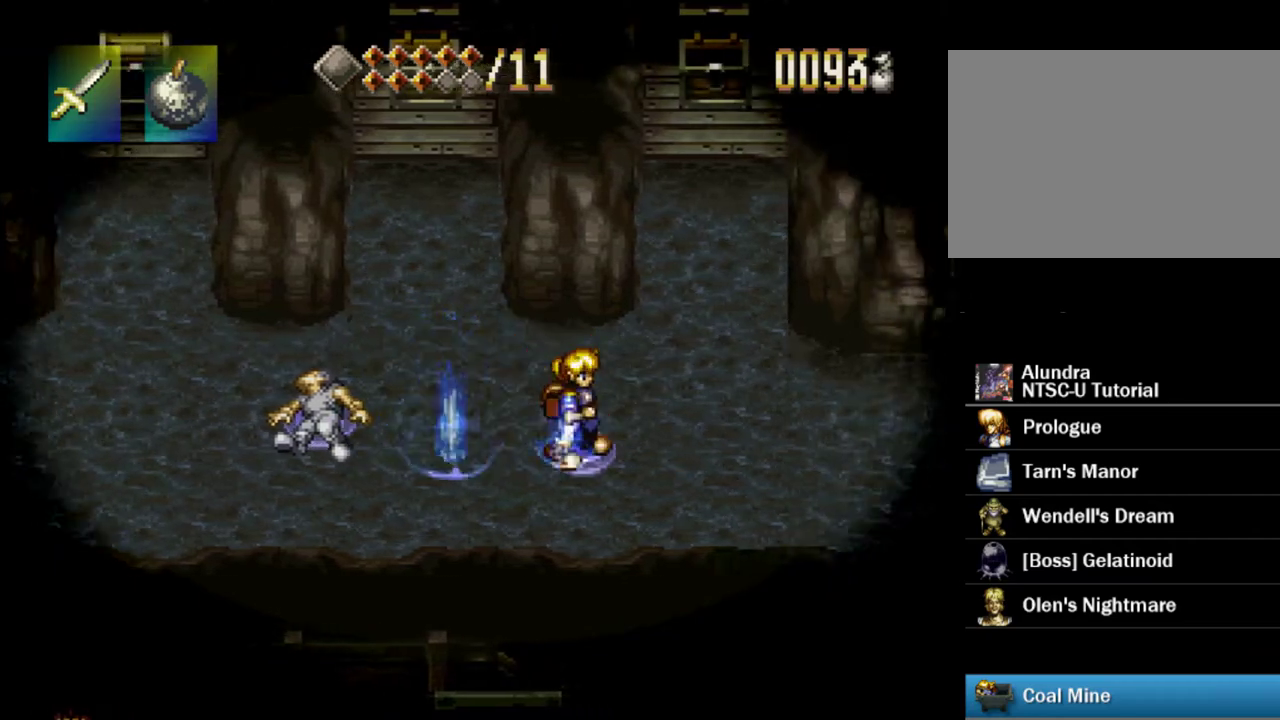
{"dt_ms": 500, "buttons": ["DPAD_RIGHT"], "events": [[50, "CROSS", "up"], [133, "CROSS", "down"], [200, "CROSS", "up"], [267, "CROSS", "down"], [317, "CROSS", "up"], [383, "CROSS", "down"], [433, "CROSS", "up"]]}
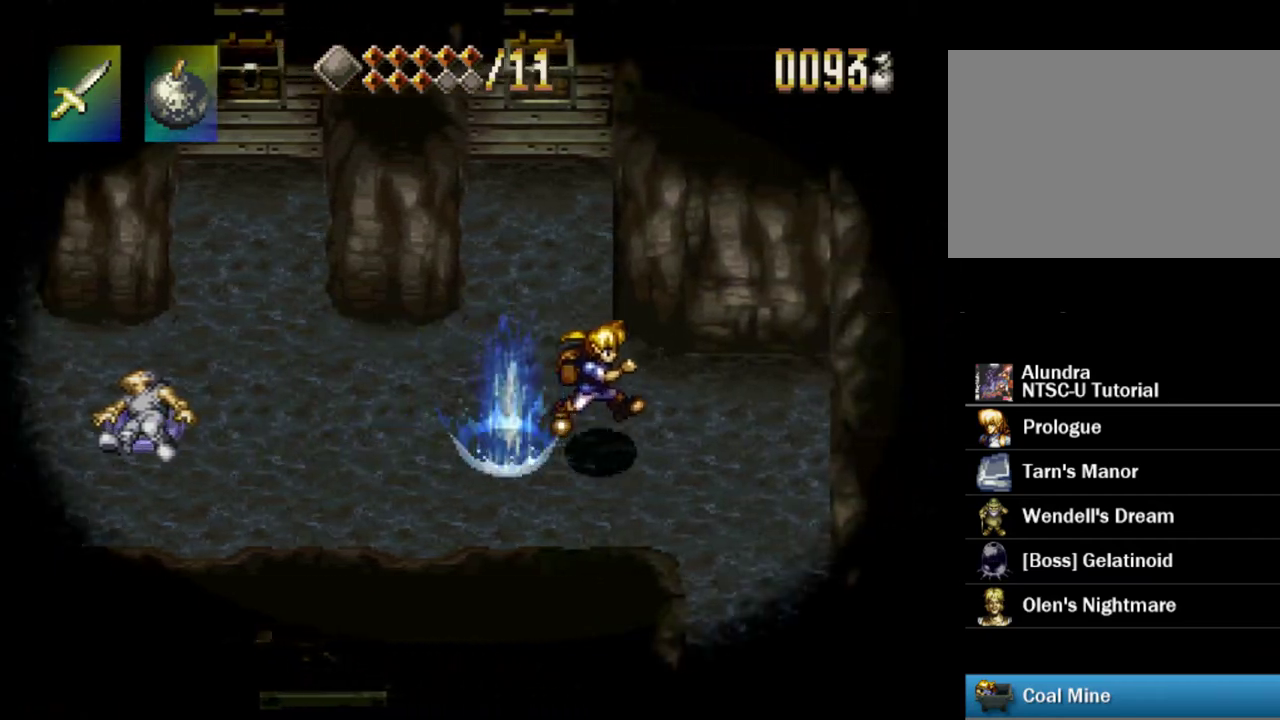
{"dt_ms": 600, "buttons": ["CROSS", "DPAD_LEFT"], "events": [[17, "CROSS", "down"], [67, "CROSS", "up"], [150, "CROSS", "down"], [200, "CROSS", "up"], [267, "CROSS", "down"], [317, "CROSS", "up"], [333, "DPAD_RIGHT", "up"], [350, "DPAD_LEFT", "down"], [417, "CROSS", "down"], [483, "CROSS", "up"], [567, "CROSS", "down"]]}
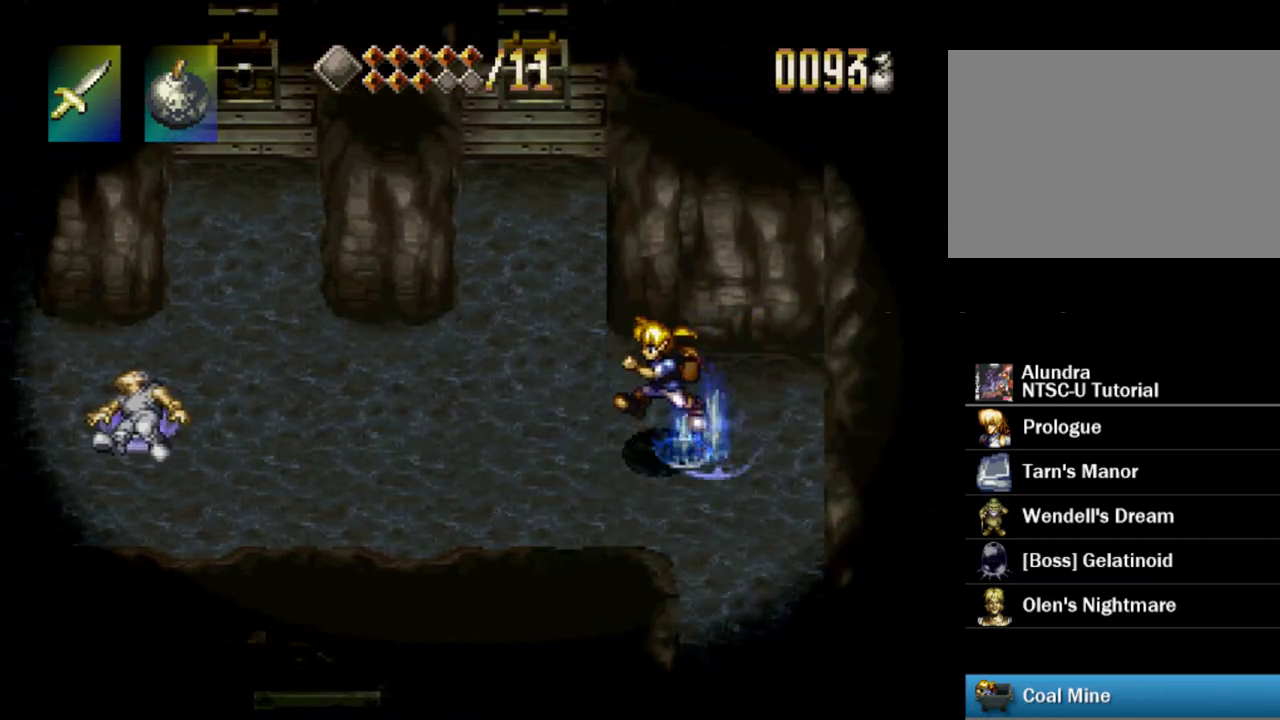
{"dt_ms": 600, "buttons": ["DPAD_LEFT"], "events": [[17, "CROSS", "up"], [100, "CROSS", "down"], [150, "CROSS", "up"], [233, "CROSS", "down"], [300, "CROSS", "up"], [367, "CROSS", "down"], [433, "CROSS", "up"], [500, "CROSS", "down"], [583, "CROSS", "up"]]}
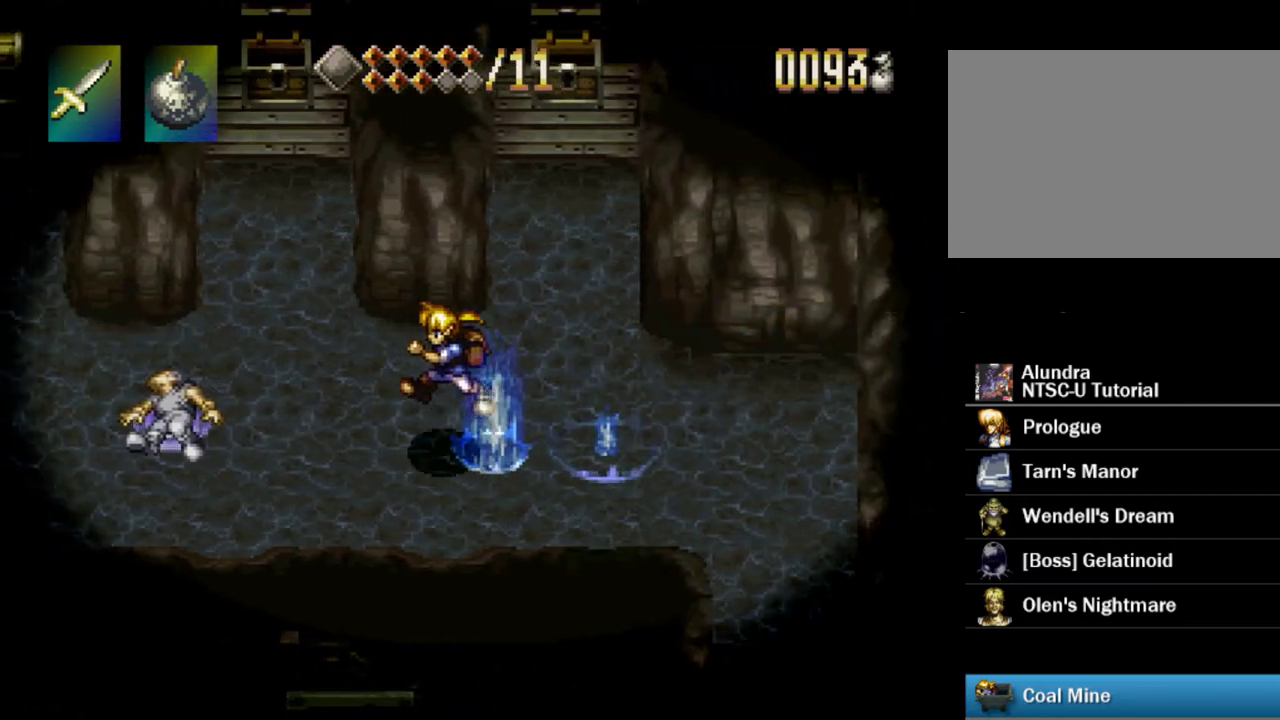
{"dt_ms": 500, "buttons": ["CROSS", "DPAD_RIGHT"], "events": [[50, "CROSS", "down"], [117, "CROSS", "up"], [200, "CROSS", "down"], [250, "CROSS", "up"], [317, "CROSS", "down"], [383, "CROSS", "up"], [433, "DPAD_LEFT", "up"], [467, "CROSS", "down"], [467, "DPAD_RIGHT", "down"]]}
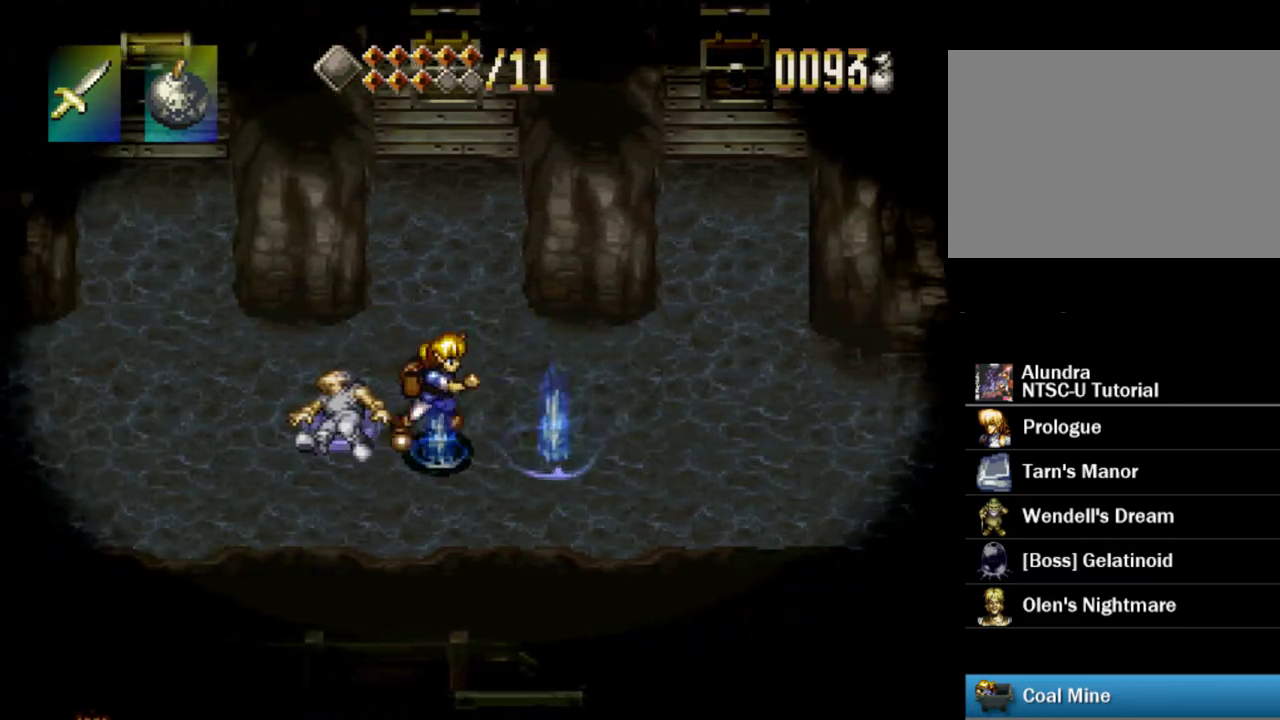
{"dt_ms": 400, "buttons": ["DPAD_RIGHT"], "events": [[17, "CROSS", "up"], [117, "CROSS", "down"], [167, "CROSS", "up"], [267, "CROSS", "down"], [317, "CROSS", "up"]]}
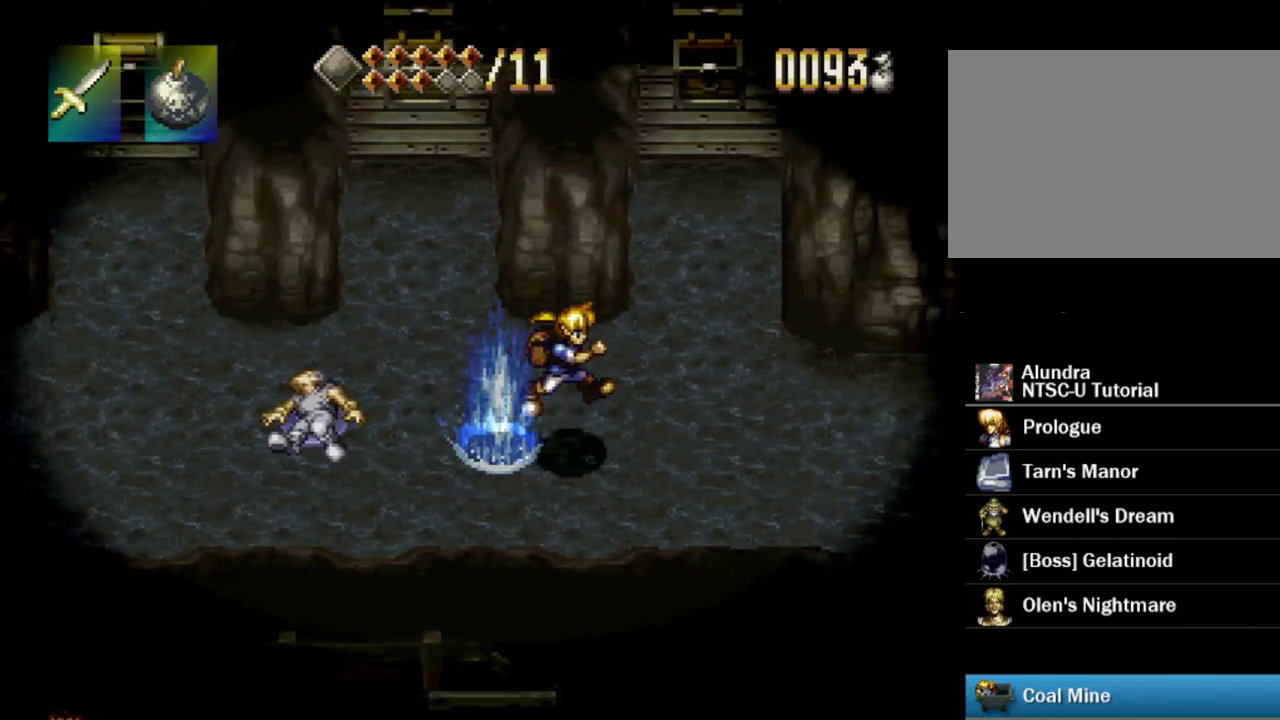
{"dt_ms": 400, "buttons": ["CROSS", "DPAD_RIGHT"], "events": [[17, "CROSS", "down"], [67, "CROSS", "up"], [317, "CROSS", "down"]]}
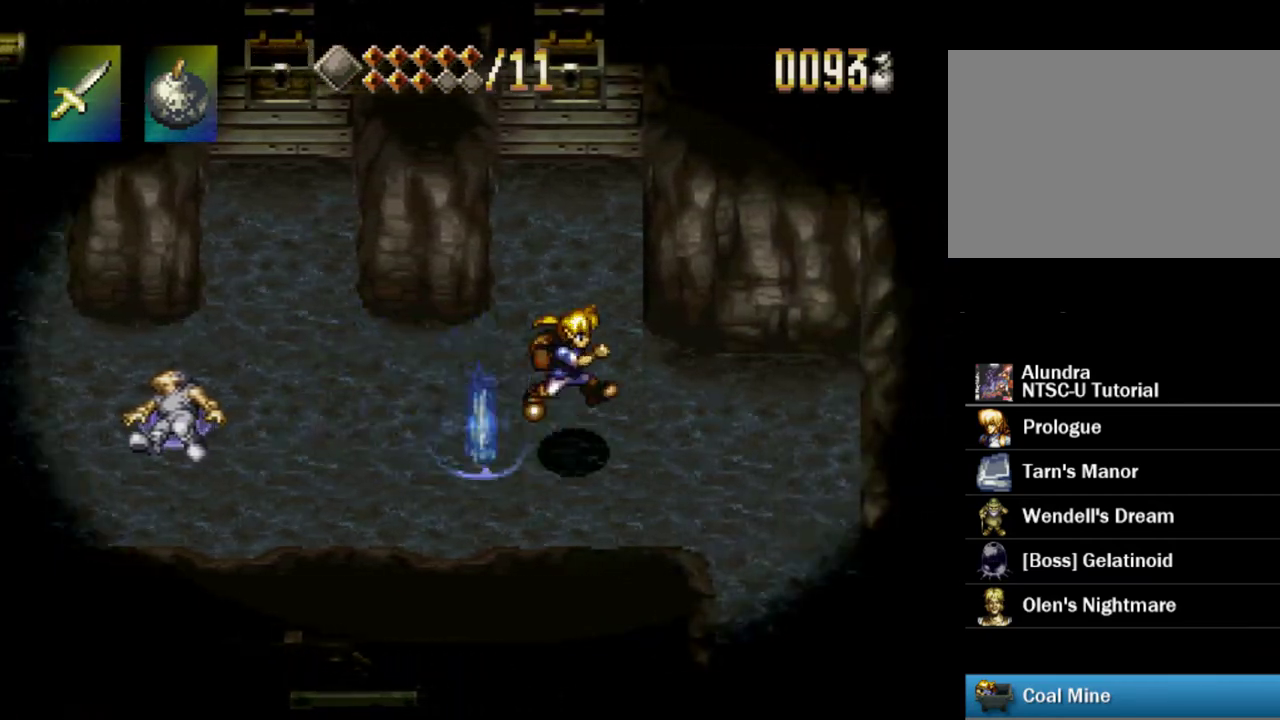
{"dt_ms": 600, "buttons": ["DPAD_LEFT"], "events": [[17, "CROSS", "up"], [283, "CROSS", "down"], [383, "CROSS", "up"], [517, "DPAD_RIGHT", "up"], [583, "DPAD_LEFT", "down"]]}
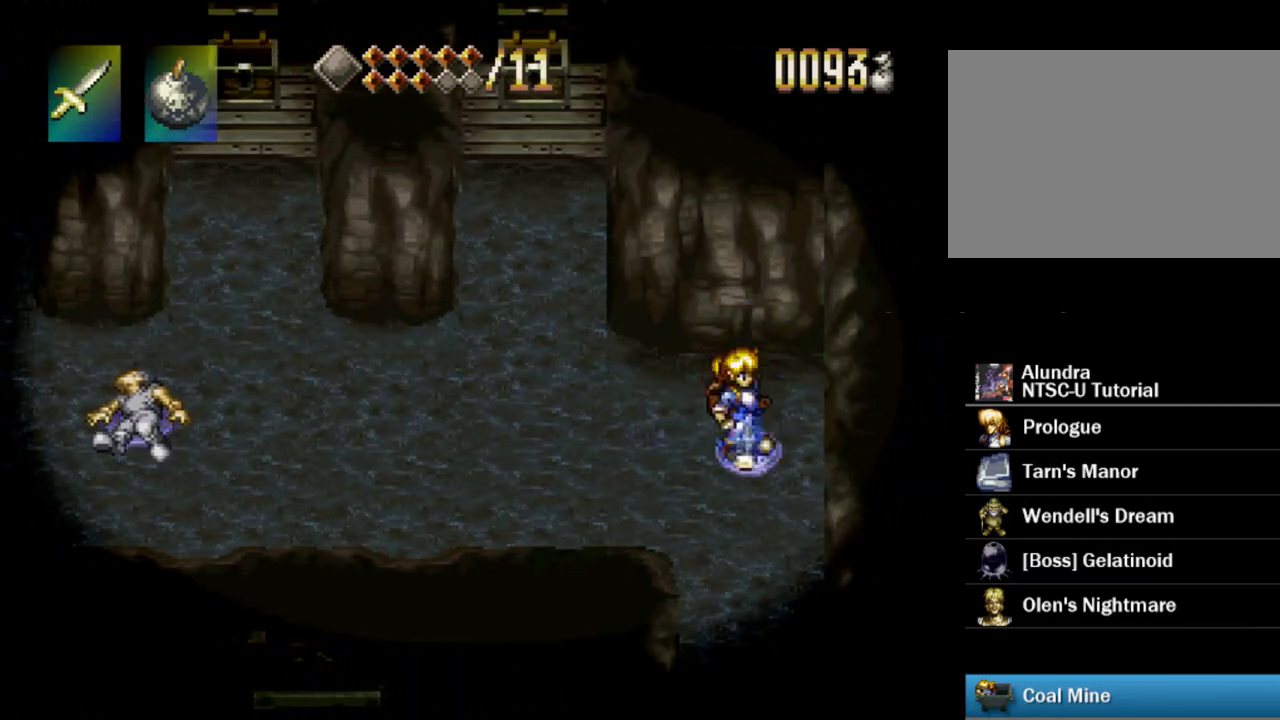
{"dt_ms": 500, "buttons": ["CROSS", "DPAD_LEFT"], "events": [[100, "CROSS", "down"], [183, "CROSS", "up"], [467, "CROSS", "down"]]}
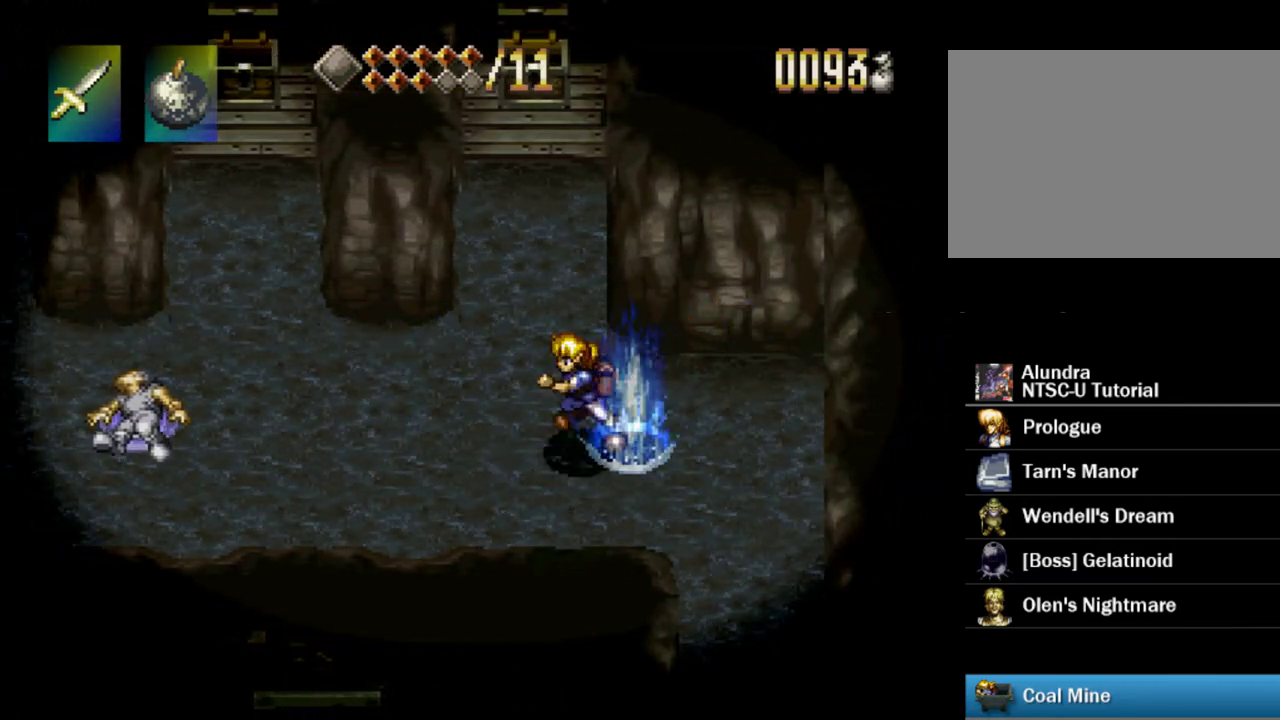
{"dt_ms": 700, "buttons": ["CROSS"], "events": [[50, "CROSS", "up"], [333, "CROSS", "down"], [433, "CROSS", "up"], [650, "CROSS", "down"], [683, "DPAD_LEFT", "up"]]}
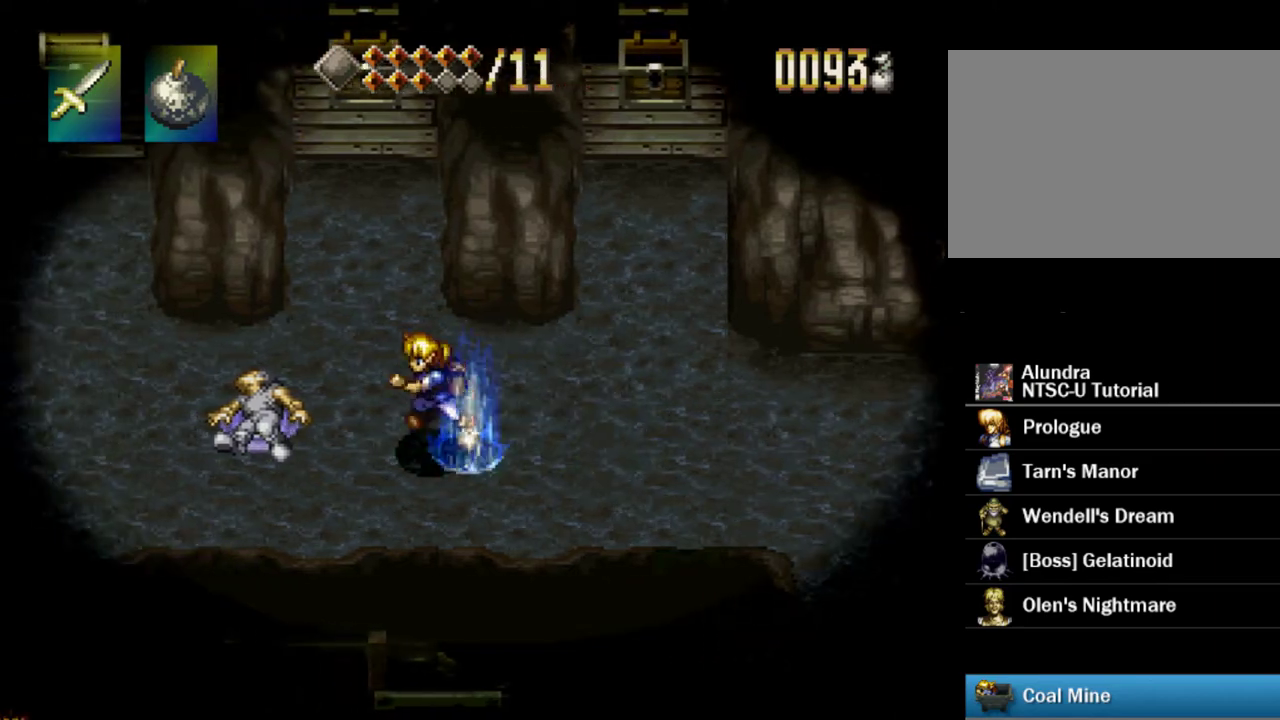
{"dt_ms": 300, "buttons": ["DPAD_RIGHT"], "events": [[17, "CROSS", "up"], [33, "DPAD_RIGHT", "down"], [117, "CROSS", "down"], [167, "CROSS", "up"], [233, "CROSS", "down"], [300, "CROSS", "up"]]}
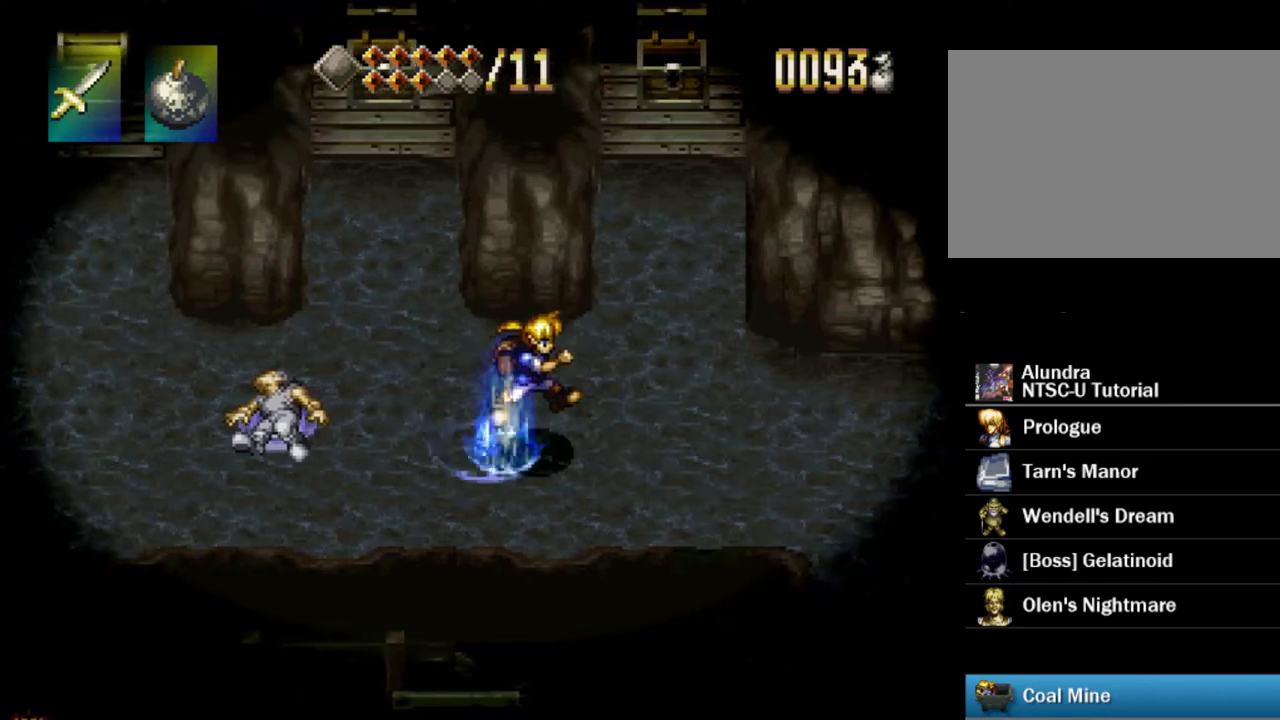
{"dt_ms": 500, "buttons": ["CROSS", "DPAD_RIGHT"], "events": [[67, "CROSS", "down"], [133, "CROSS", "up"], [217, "CROSS", "down"], [267, "CROSS", "up"], [350, "CROSS", "down"], [400, "CROSS", "up"], [467, "CROSS", "down"]]}